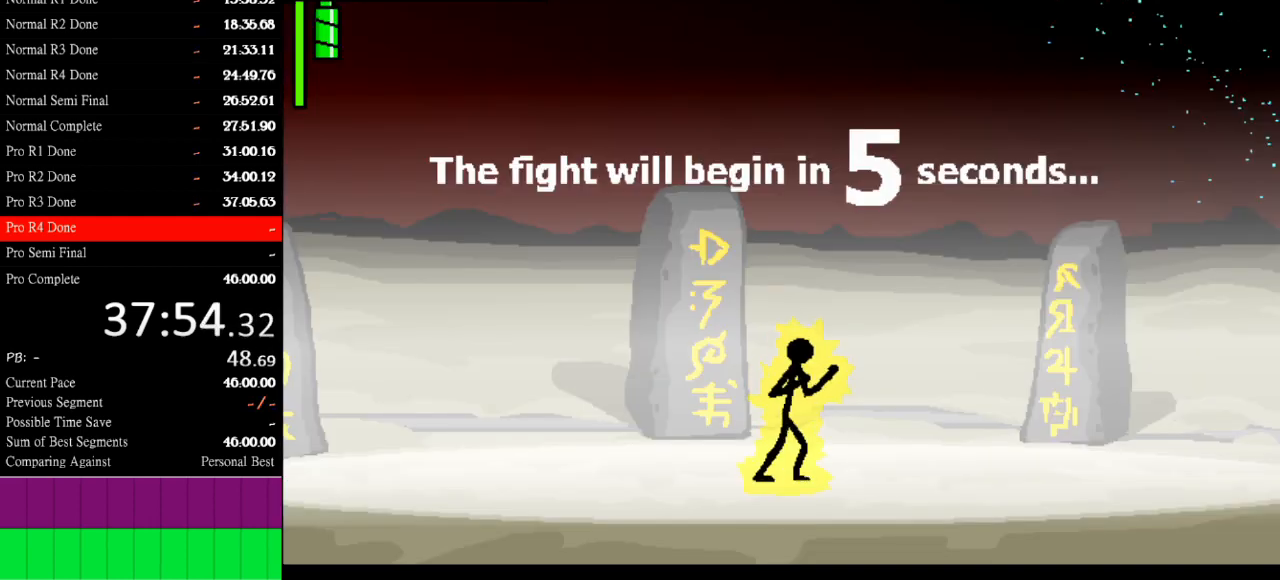
Gameplay with keyboard; each line is a JSON object with the keys held at the frame after it. "events" lists presses ("down") and releases ("up") of "a", "d", "down", "e", "left", "q", "right", "s", "space", "up" and "w" between this image and that frame as [ms after this image, input, new state], when the widget could be followed in between. No other keys are recorded. Mouse input is not recorded.
{"keys": [], "events": []}
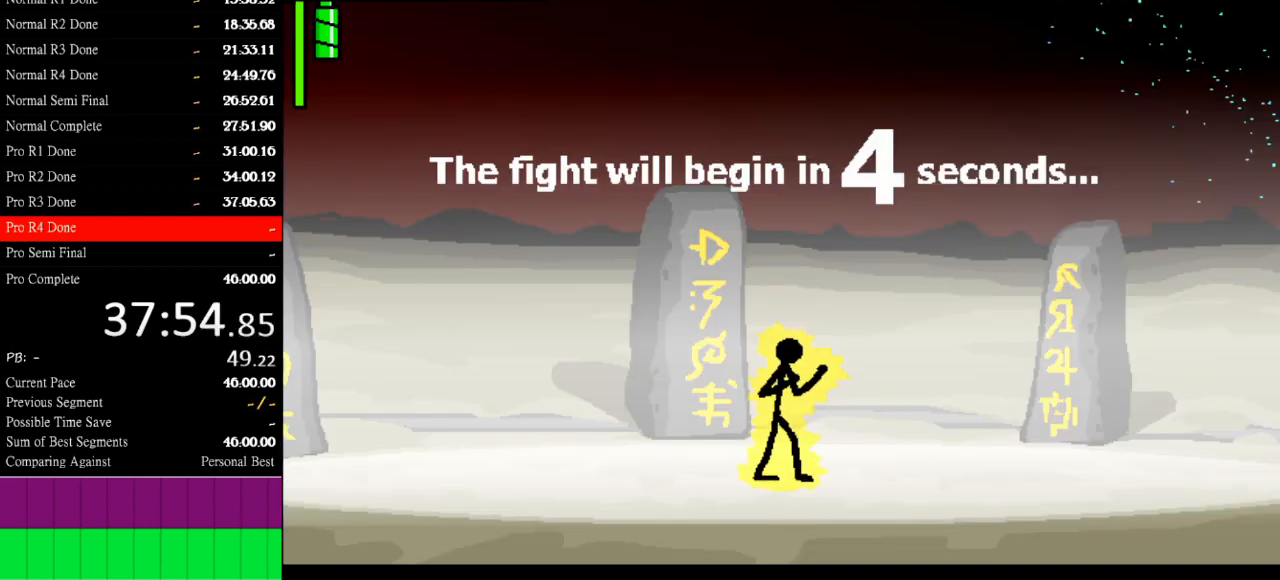
{"keys": [], "events": []}
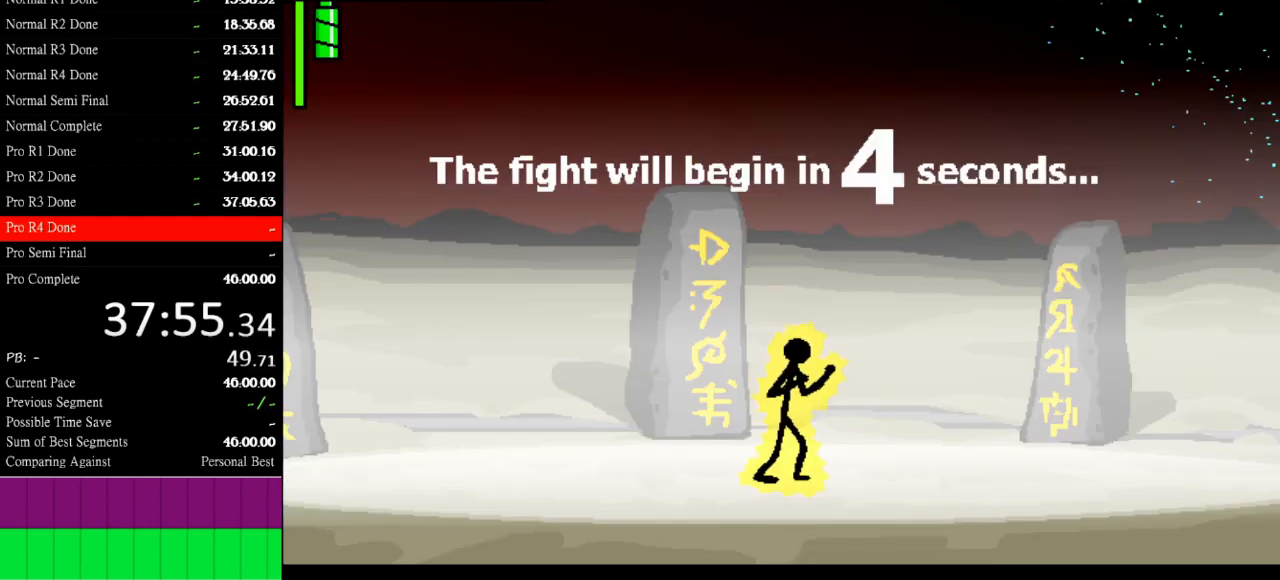
{"keys": ["right"], "events": [[33, "right", "down"]]}
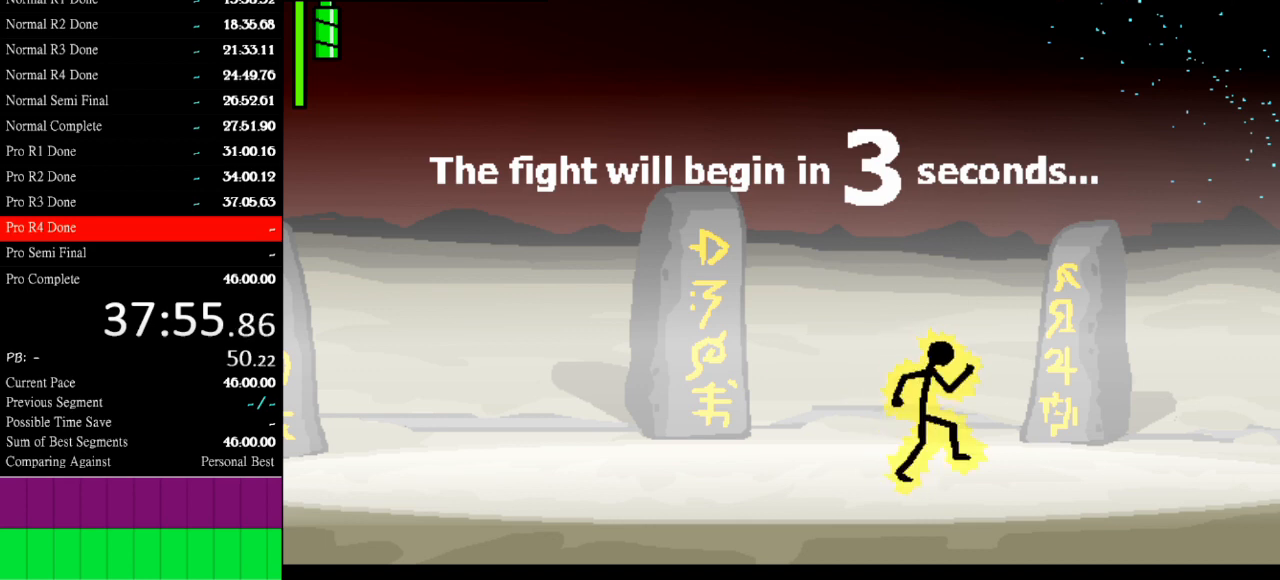
{"keys": ["right"], "events": []}
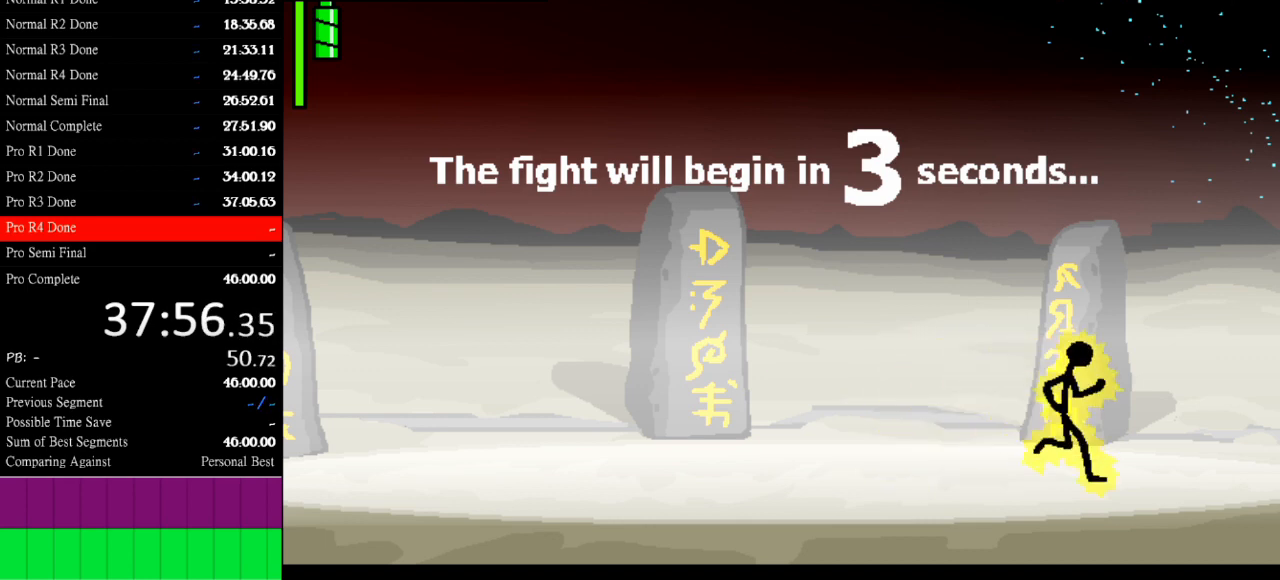
{"keys": [], "events": [[500, "right", "up"]]}
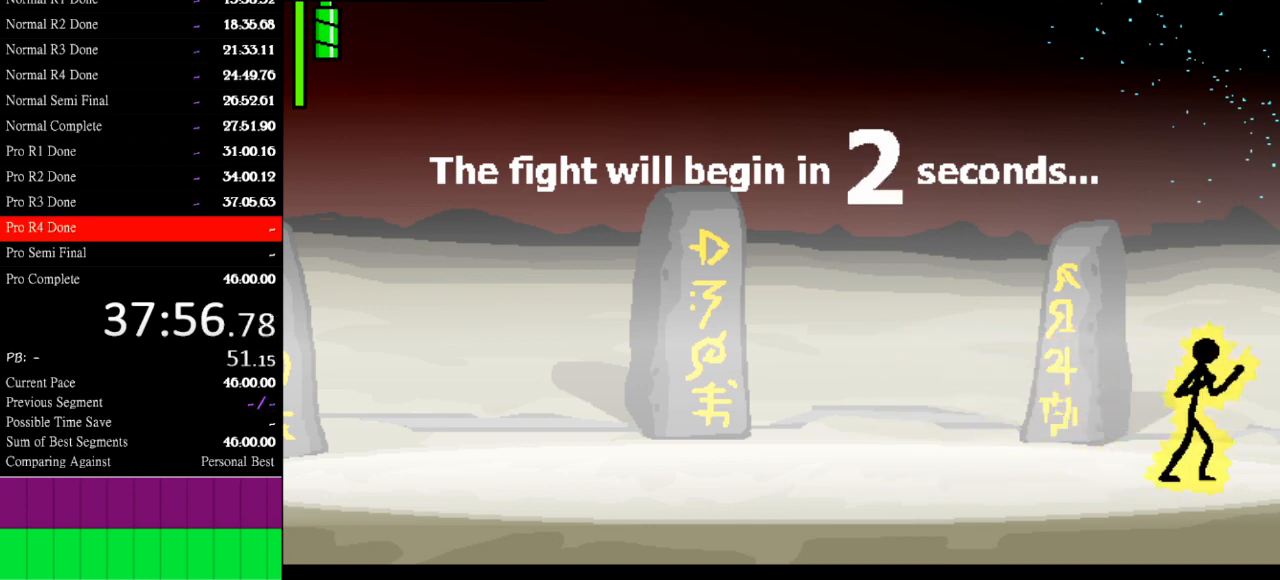
{"keys": ["right"], "events": [[500, "right", "down"]]}
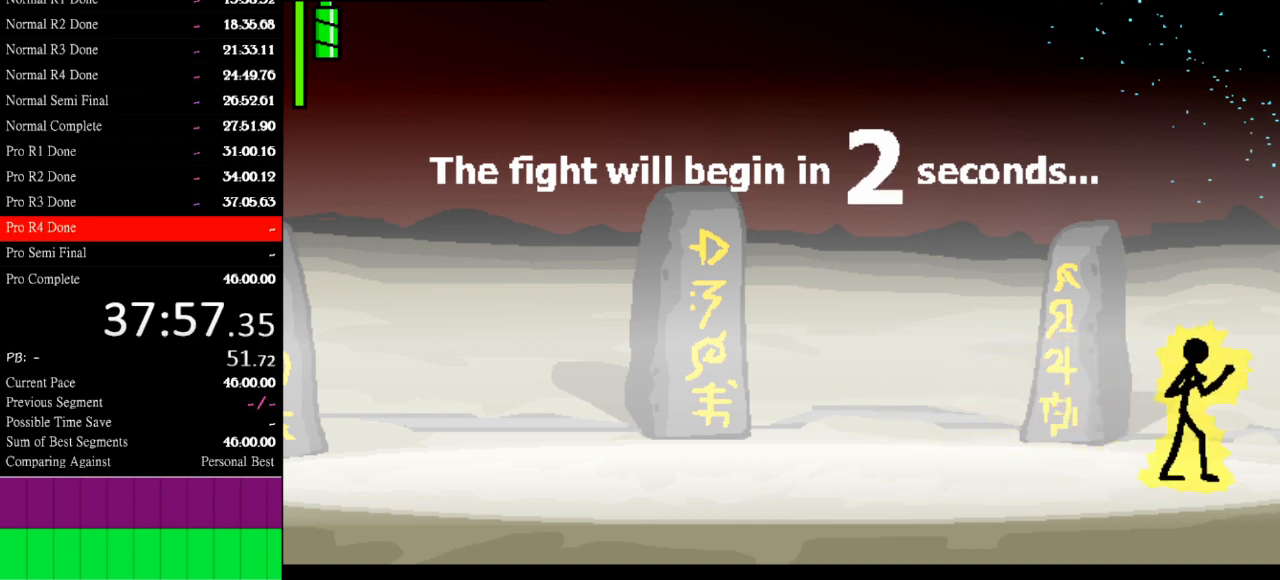
{"keys": [], "events": [[100, "right", "up"]]}
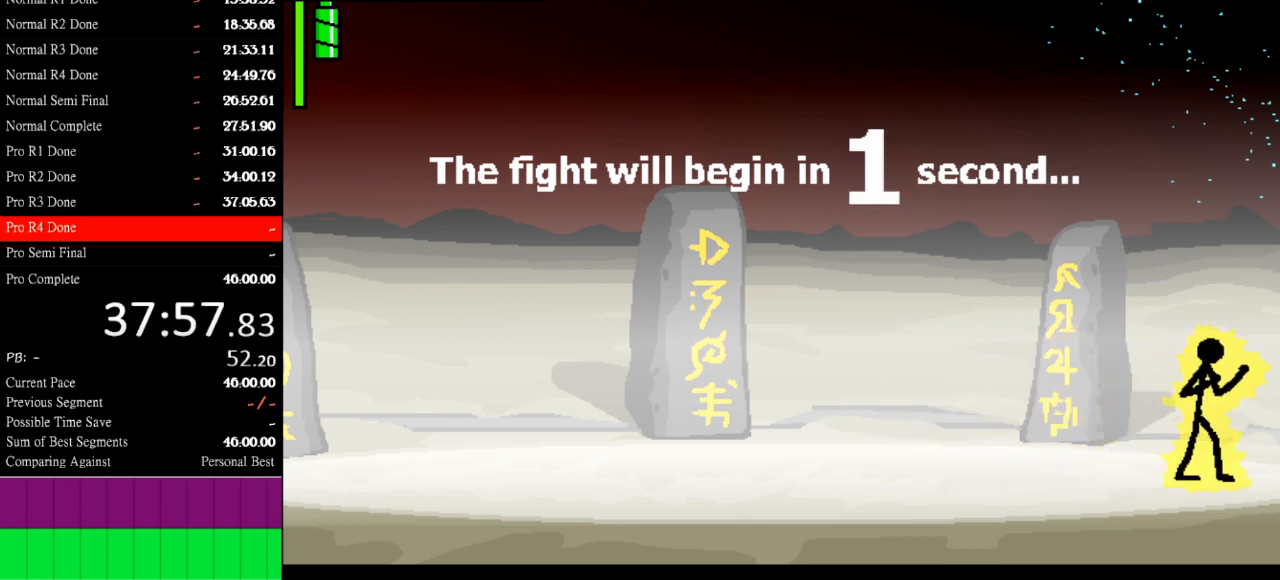
{"keys": [], "events": []}
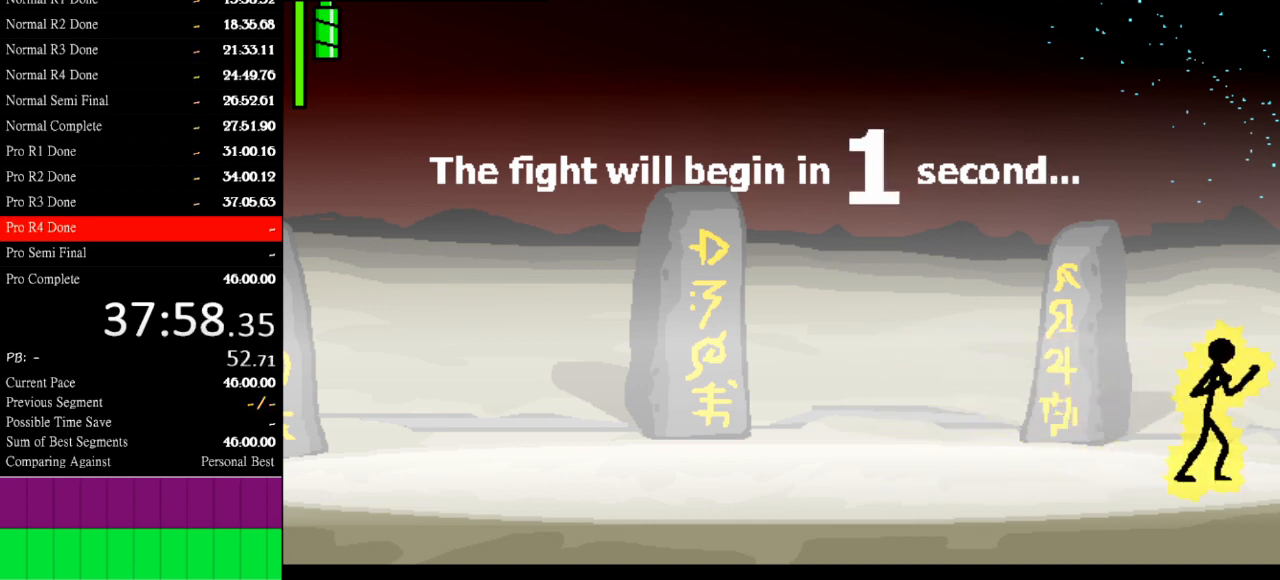
{"keys": [], "events": []}
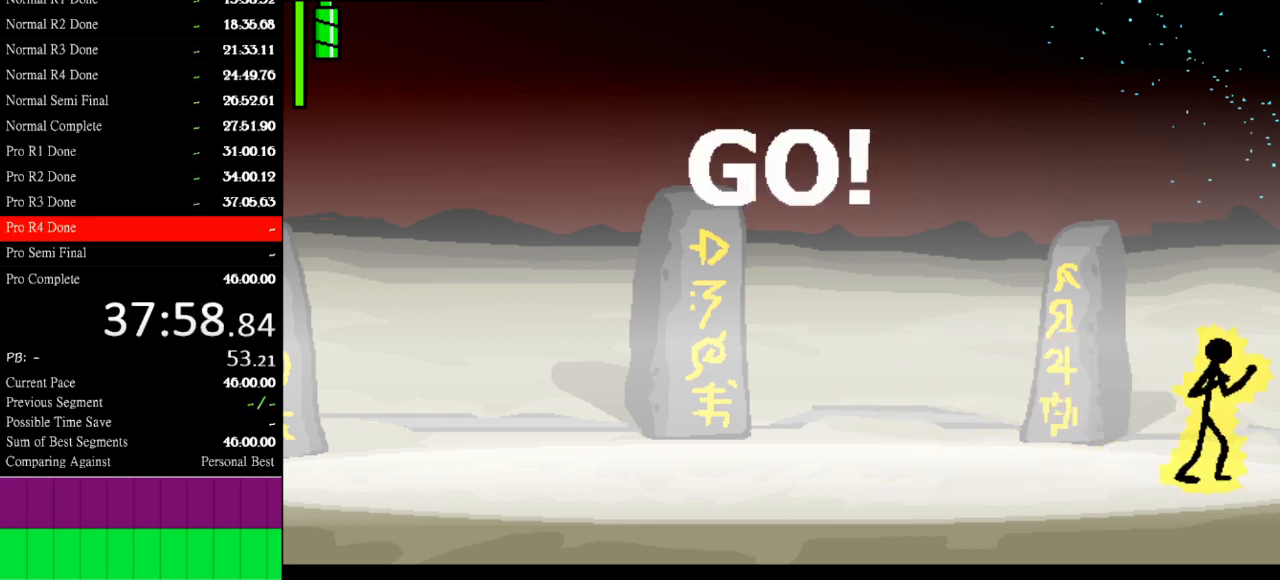
{"keys": ["a"], "events": [[267, "a", "down"]]}
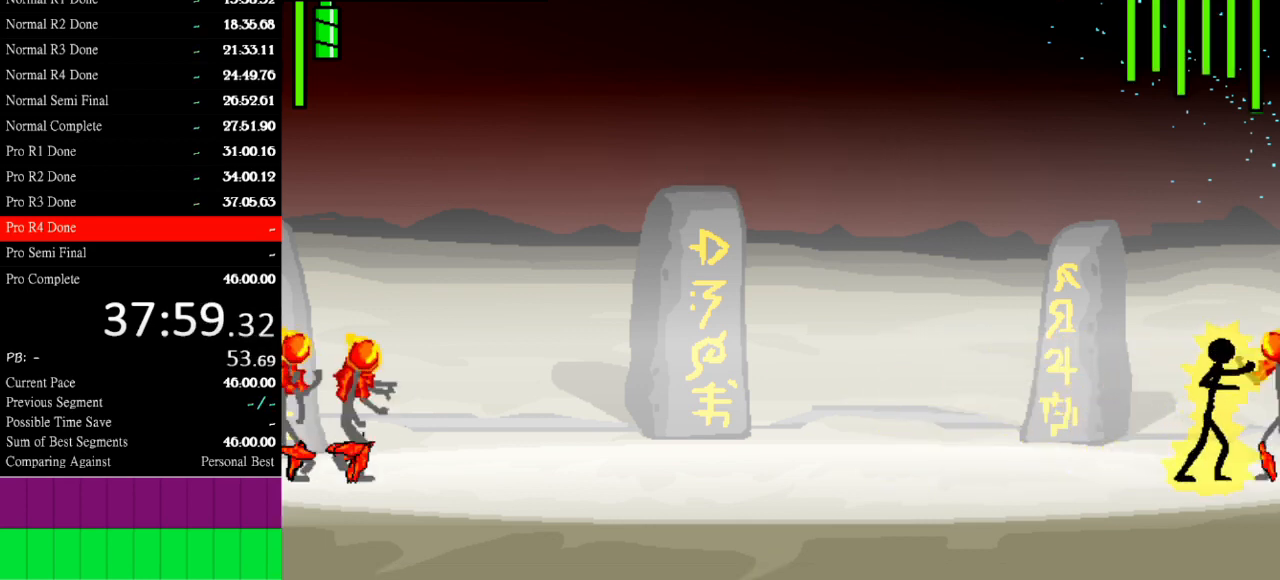
{"keys": ["s"], "events": [[233, "a", "up"], [233, "s", "down"]]}
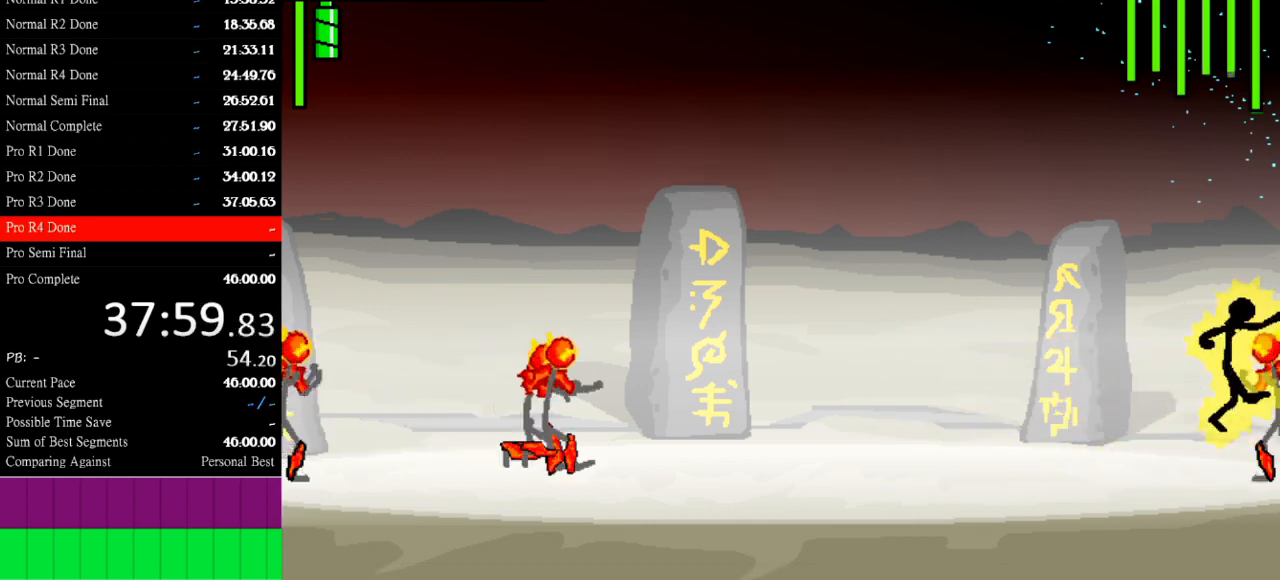
{"keys": ["s"], "events": []}
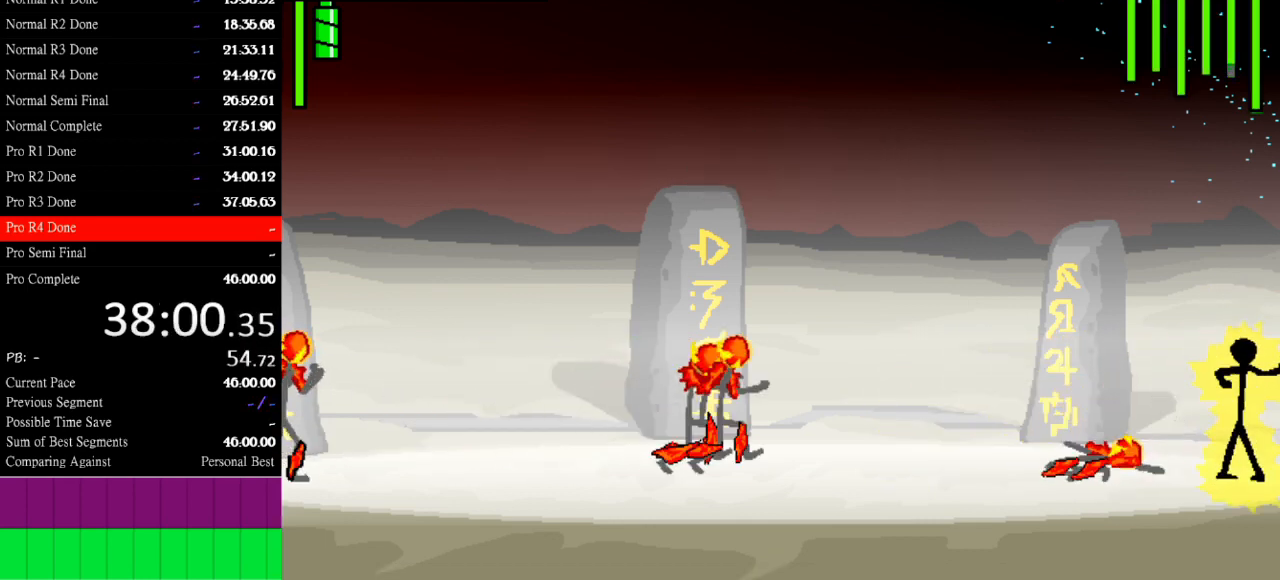
{"keys": ["left"], "events": [[67, "s", "up"], [500, "left", "down"]]}
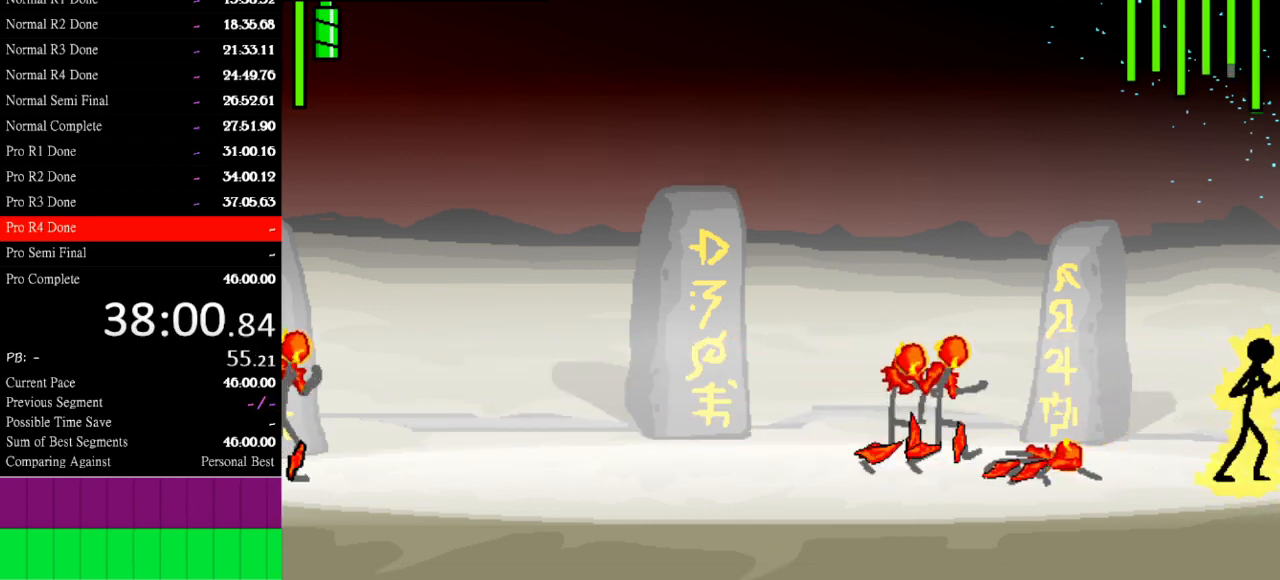
{"keys": ["a"], "events": [[333, "a", "down"], [367, "left", "up"]]}
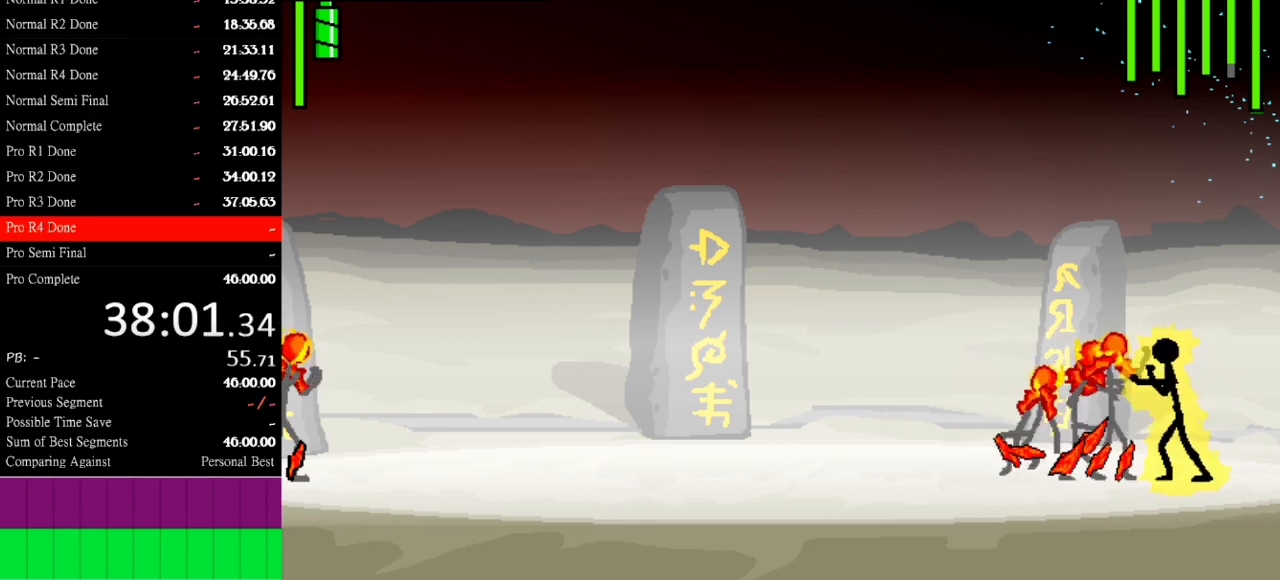
{"keys": ["s"], "events": [[233, "s", "down"], [300, "a", "up"]]}
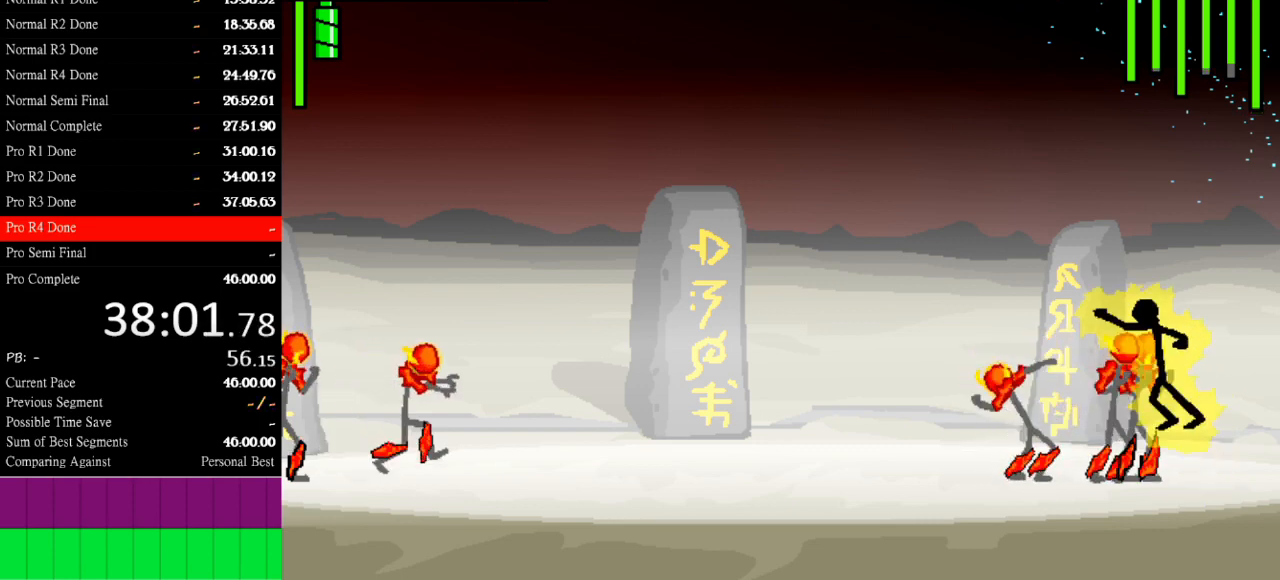
{"keys": ["s"], "events": []}
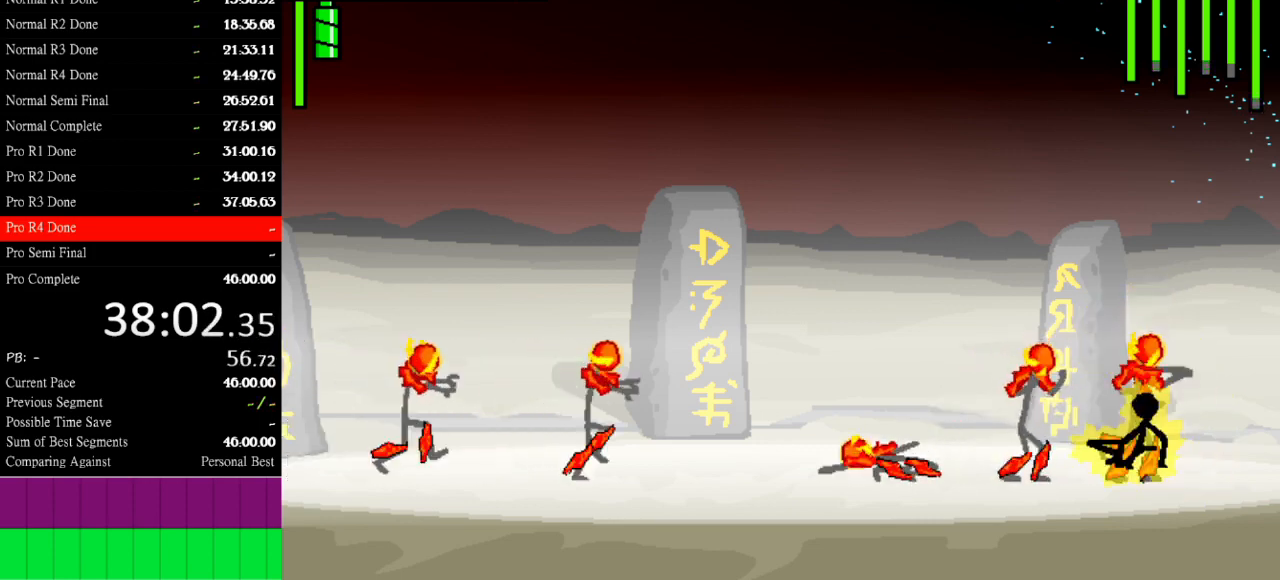
{"keys": ["a"], "events": [[233, "s", "up"], [367, "a", "down"]]}
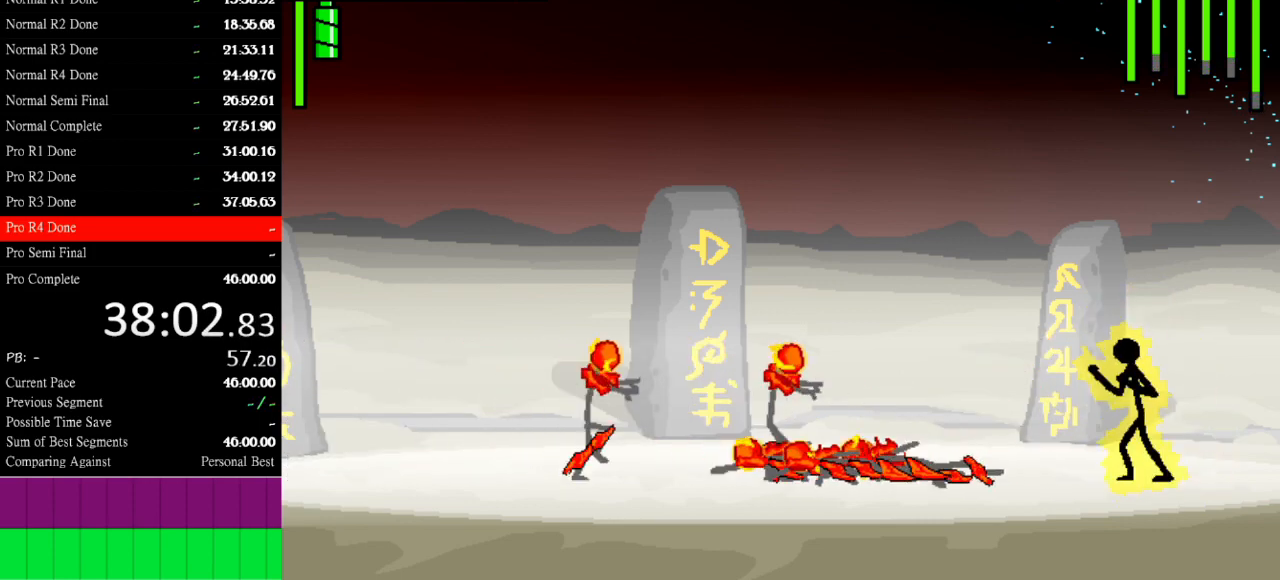
{"keys": [], "events": [[100, "a", "up"]]}
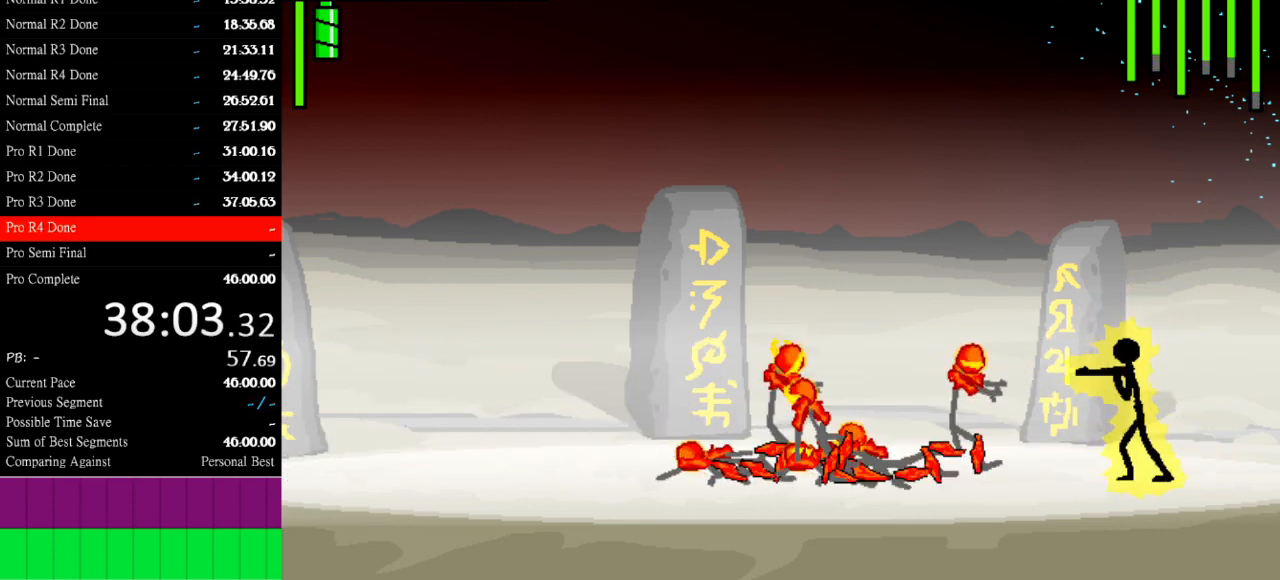
{"keys": ["s"], "events": [[400, "s", "down"]]}
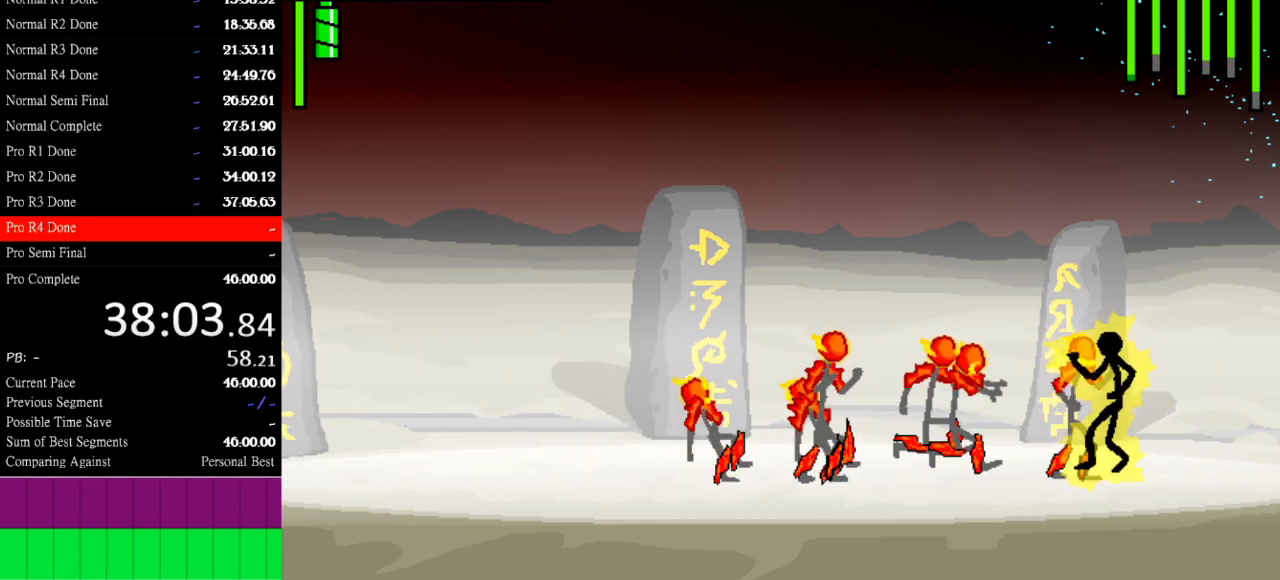
{"keys": [], "events": [[467, "s", "up"]]}
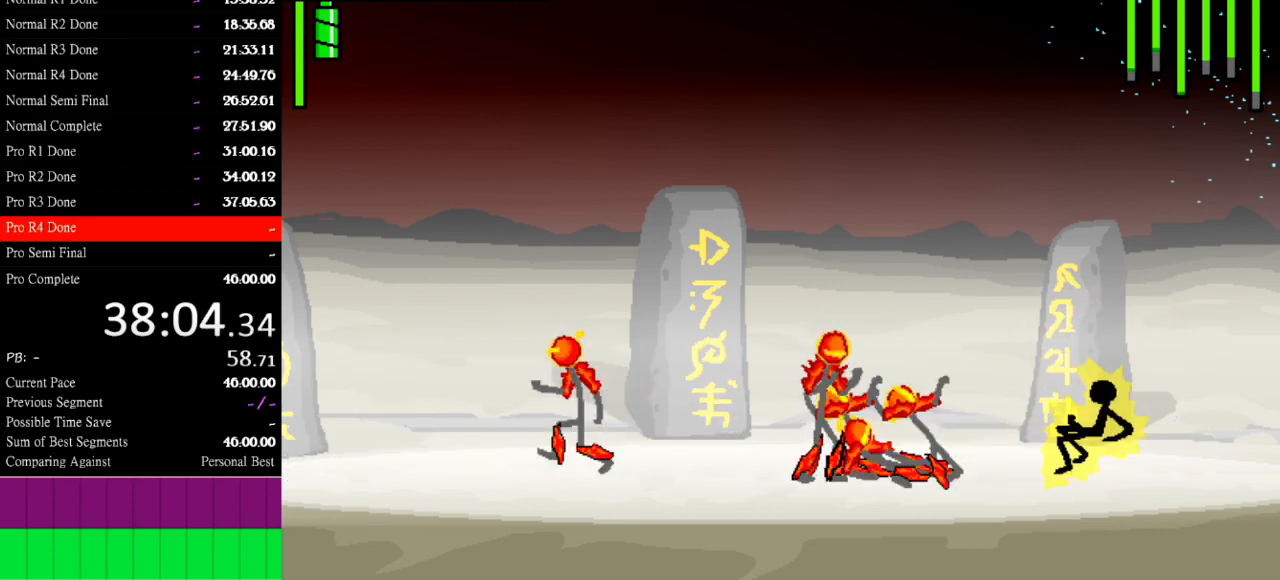
{"keys": ["a", "left"], "events": [[233, "left", "down"], [467, "a", "down"]]}
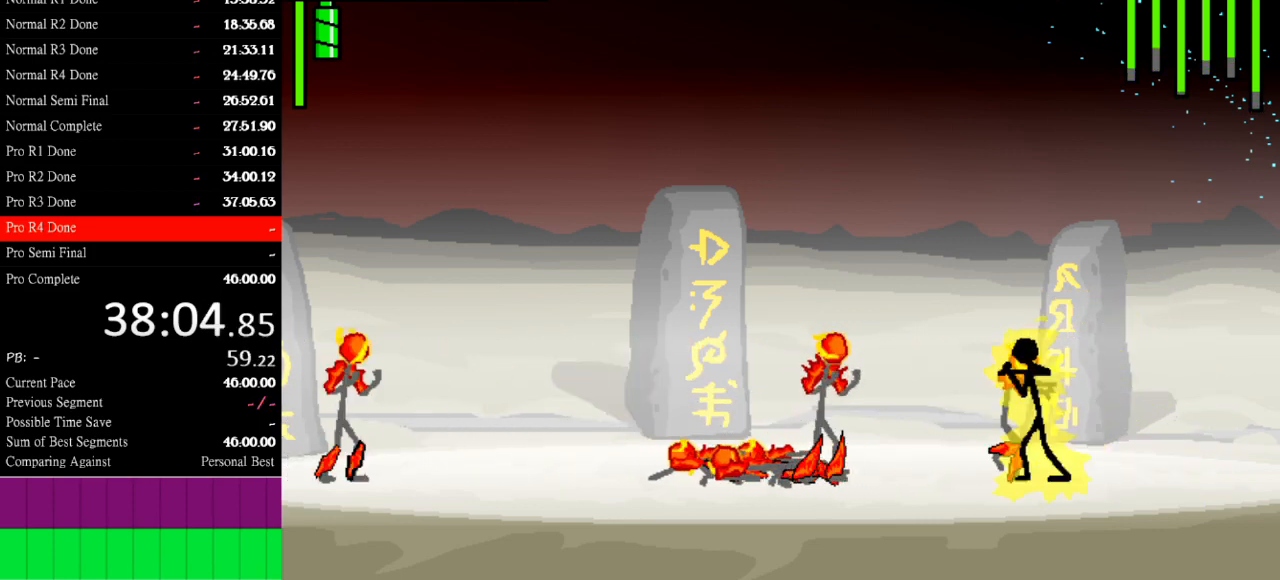
{"keys": ["a"], "events": [[33, "left", "up"]]}
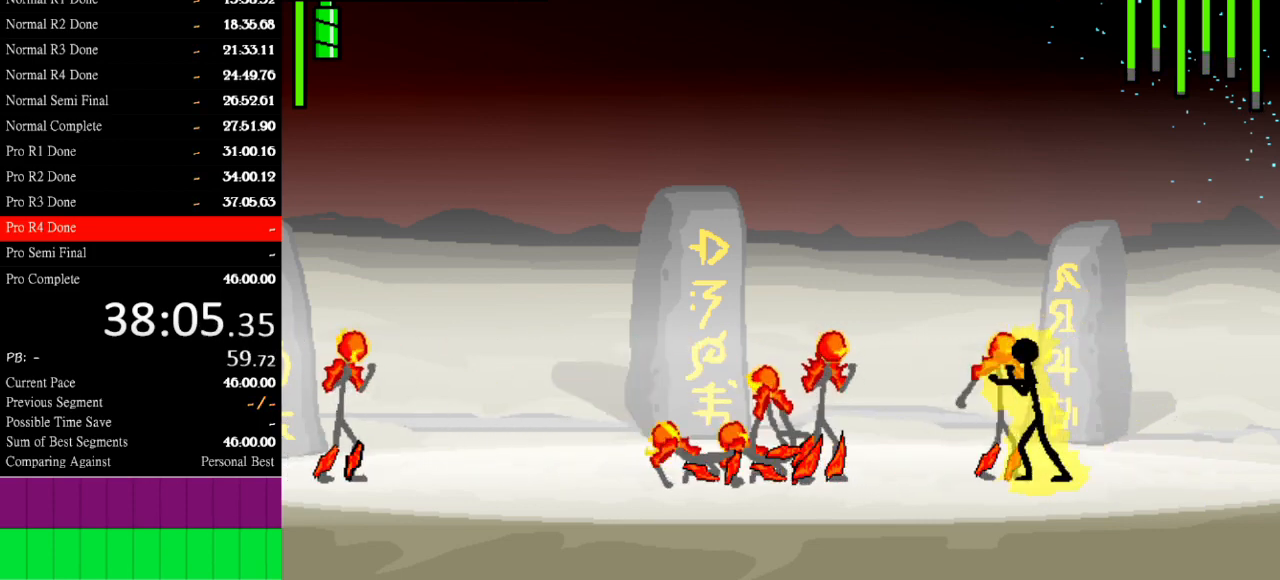
{"keys": ["left"], "events": [[300, "a", "up"], [400, "left", "down"]]}
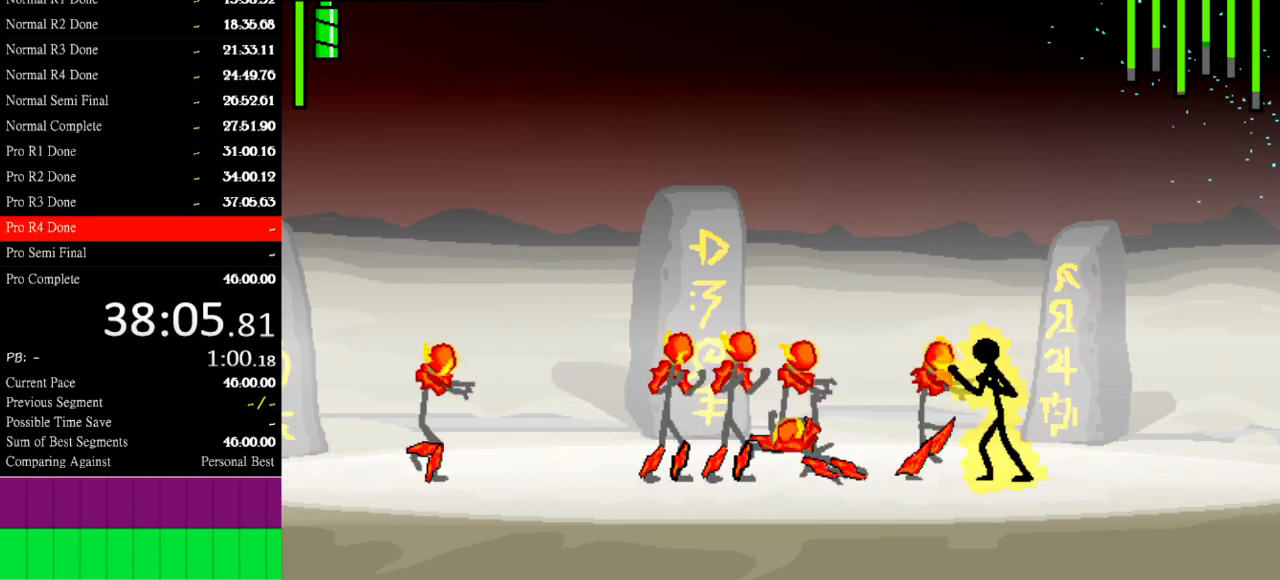
{"keys": ["a"], "events": [[100, "a", "down"], [133, "left", "up"]]}
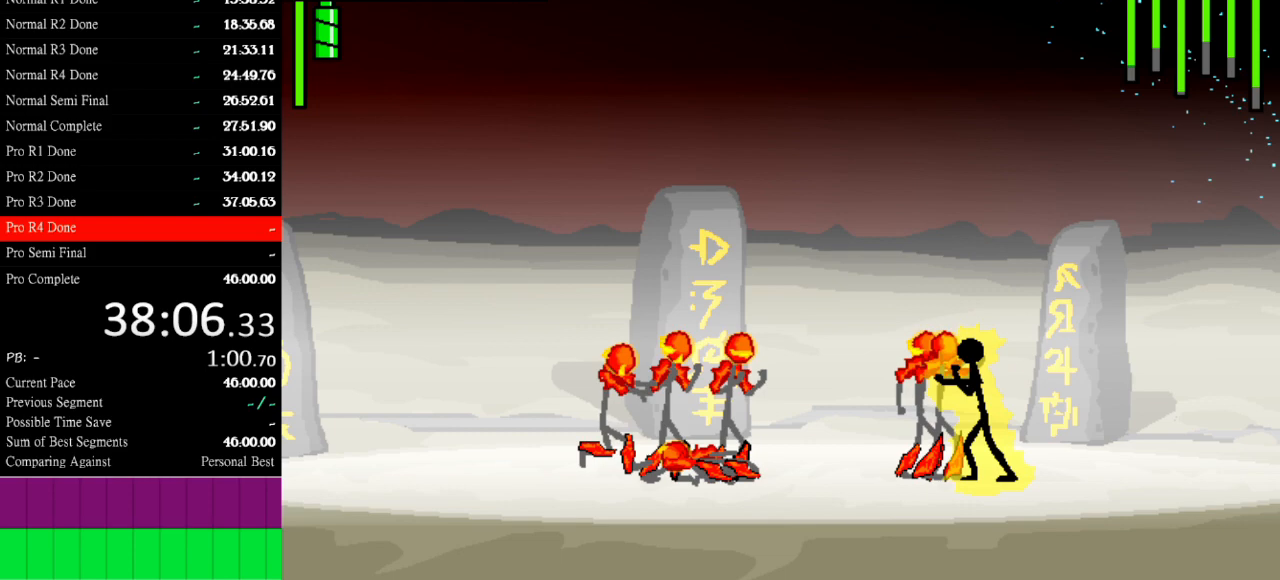
{"keys": ["s"], "events": [[167, "a", "up"], [167, "s", "down"]]}
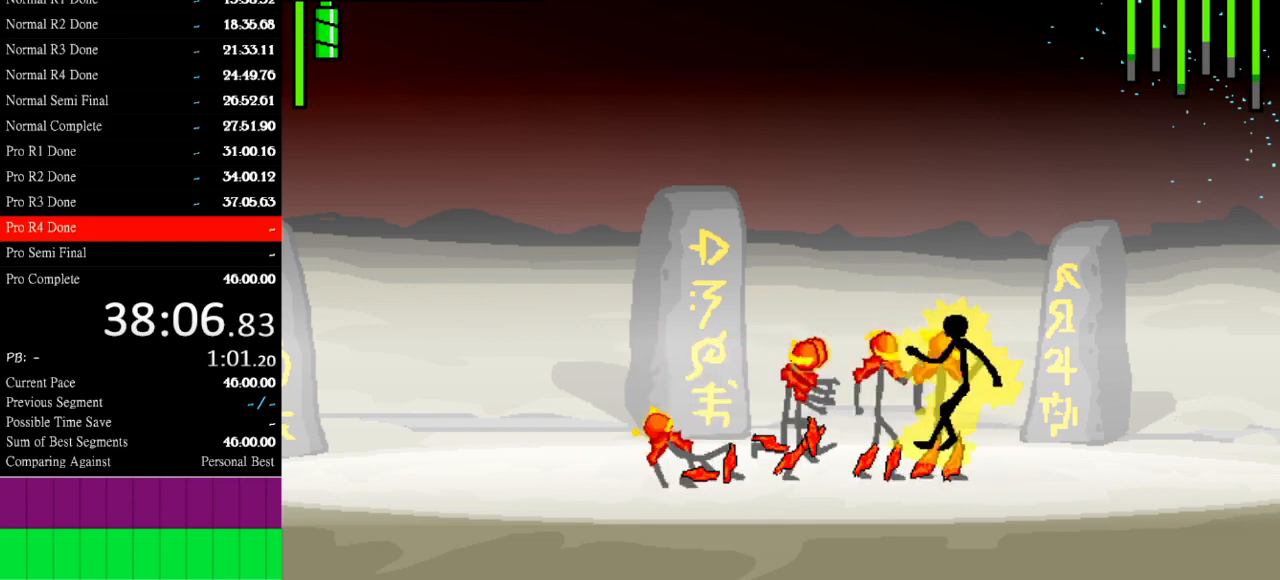
{"keys": ["s"], "events": []}
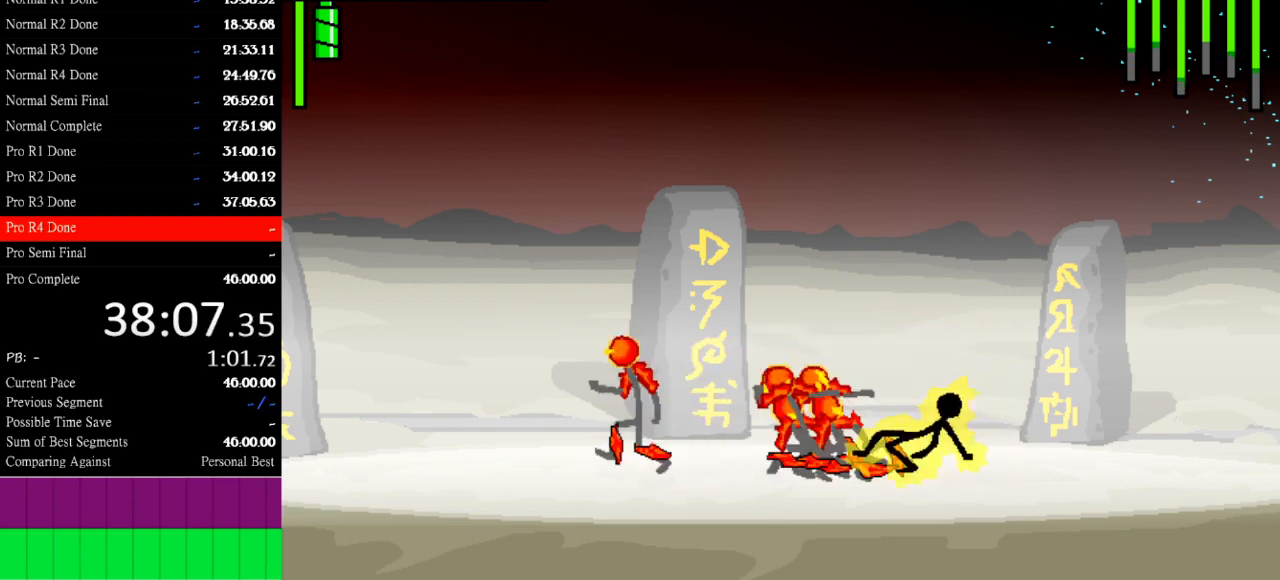
{"keys": ["left"], "events": [[33, "s", "up"], [267, "left", "down"]]}
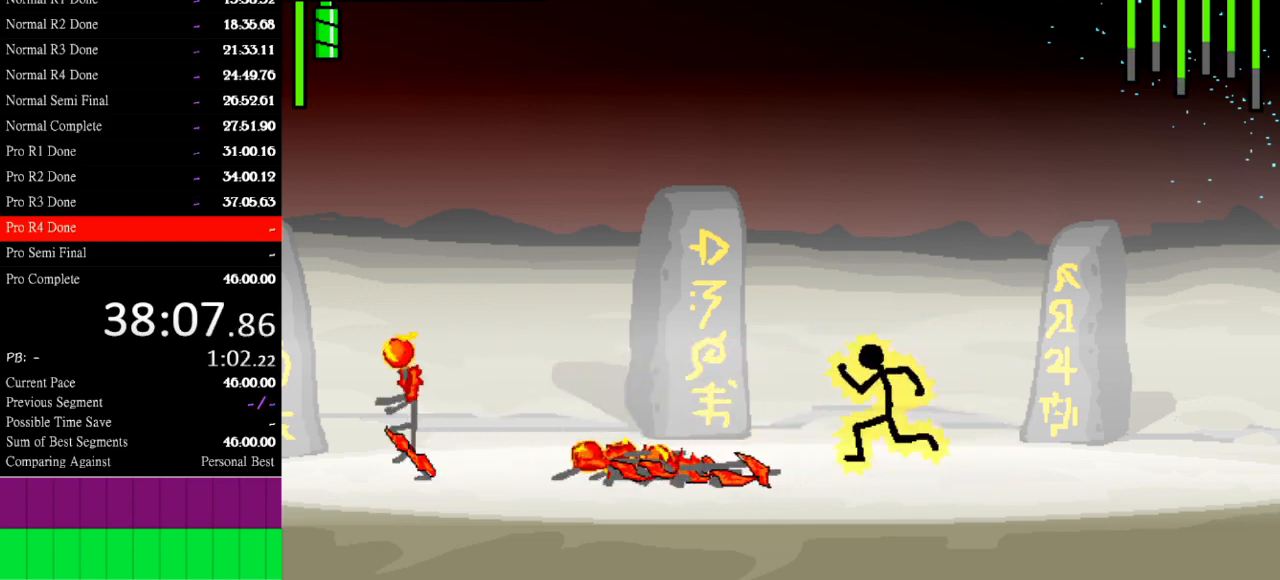
{"keys": [], "events": [[500, "left", "up"]]}
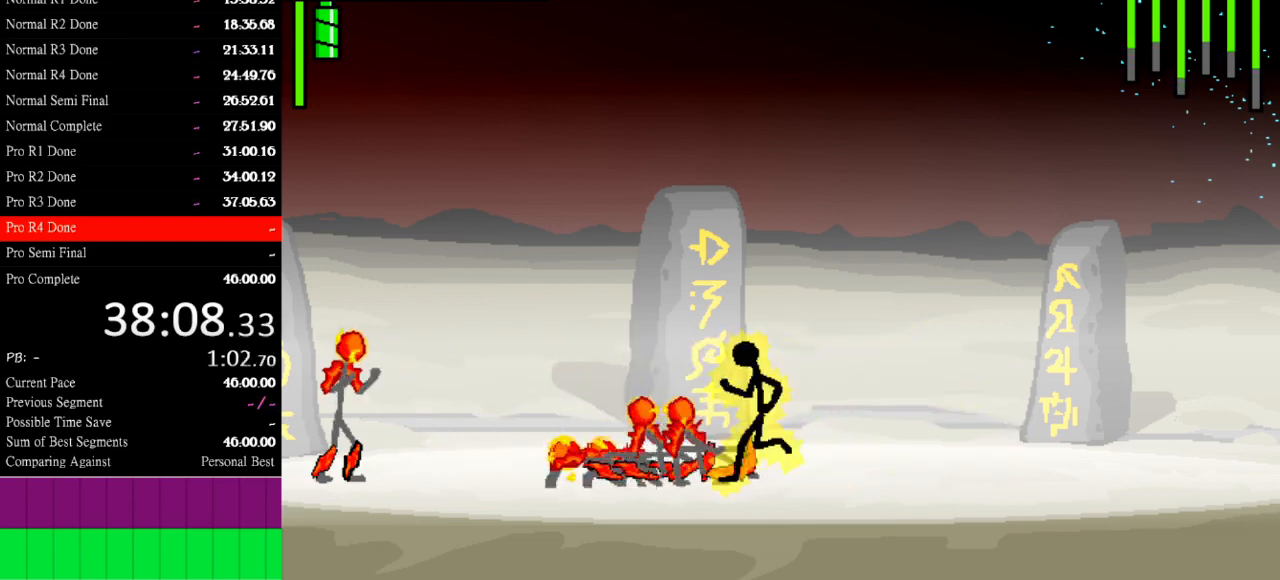
{"keys": ["a"], "events": [[233, "a", "down"]]}
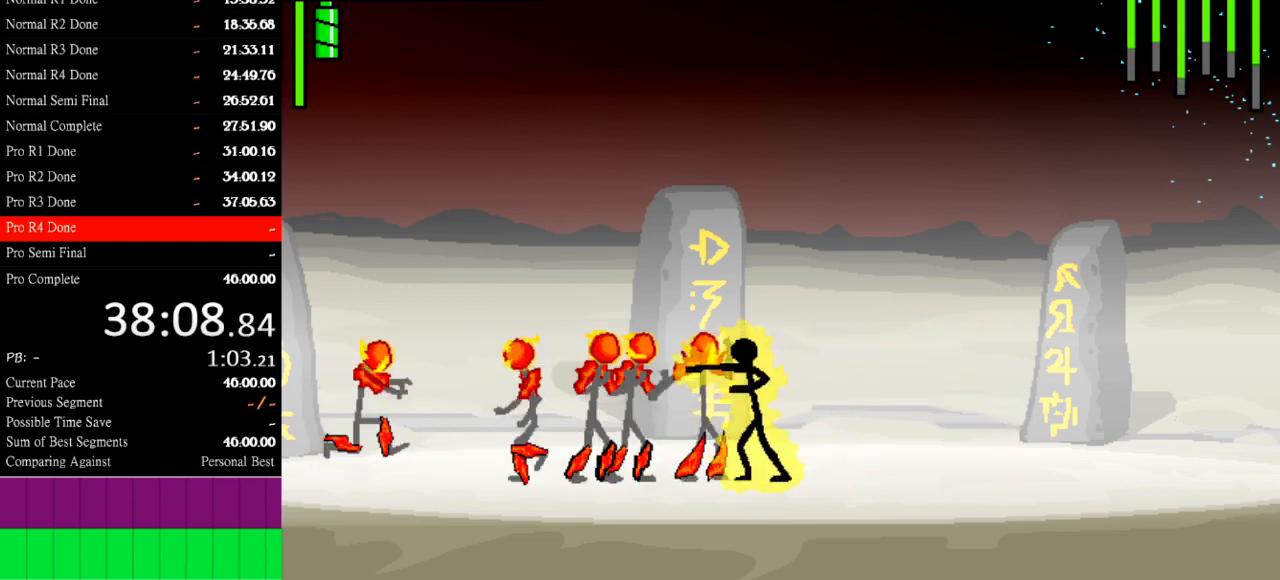
{"keys": [], "events": [[467, "a", "up"]]}